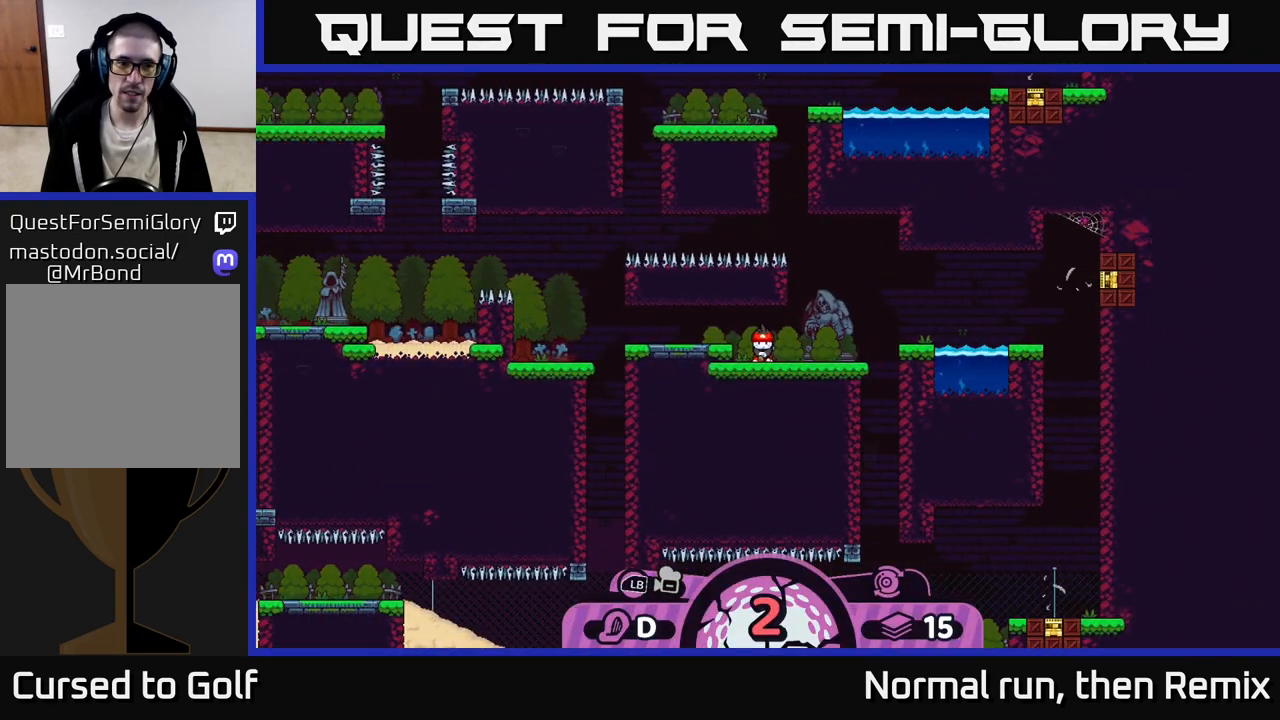
Gameplay with a controller (Xbox layout); each line is a JSON object with the inputs held at the frame after it. "events" lists button and stick changes between this image and that frame as [ms after this image, input, new state], when the widget could be followed in between.
{"buttons": [], "left_stick": "center", "right_stick": "up-left", "events": [[250, "right_stick", "up-left"]]}
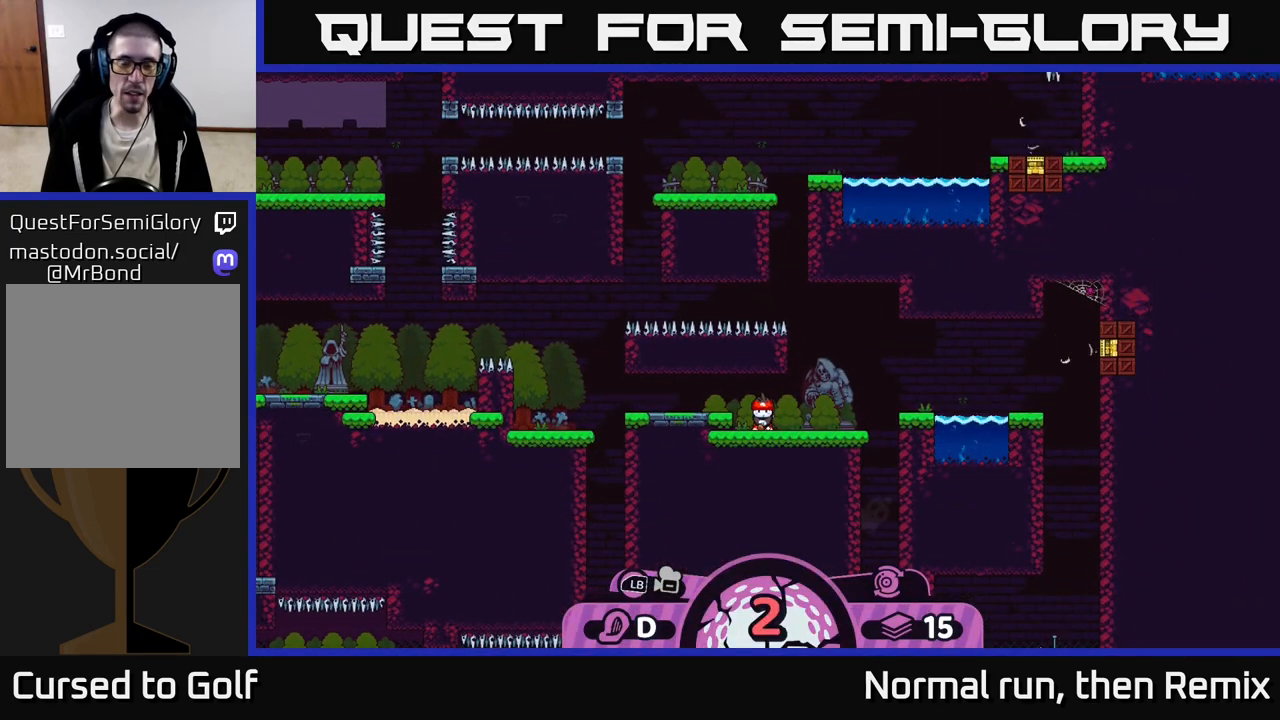
{"buttons": [], "left_stick": "center", "right_stick": "left", "events": [[333, "right_stick", "left"]]}
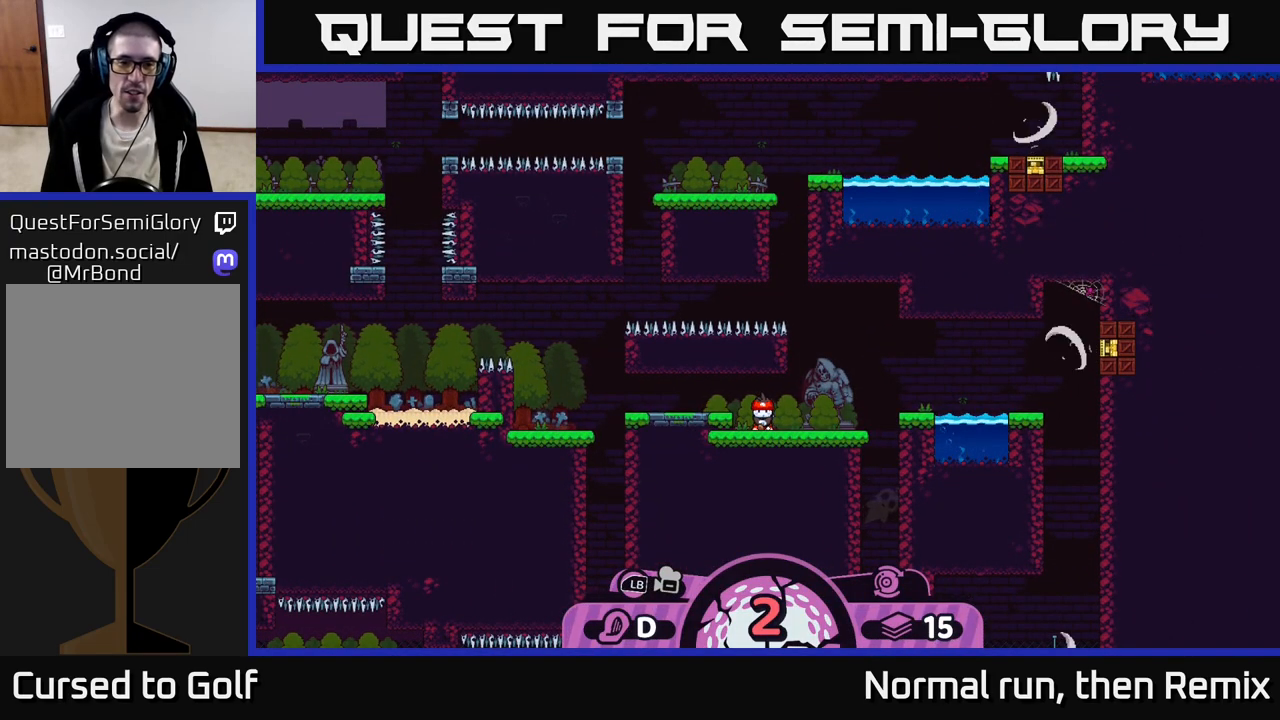
{"buttons": [], "left_stick": "center", "right_stick": "center", "events": [[67, "right_stick", "up-left"], [233, "right_stick", "center"]]}
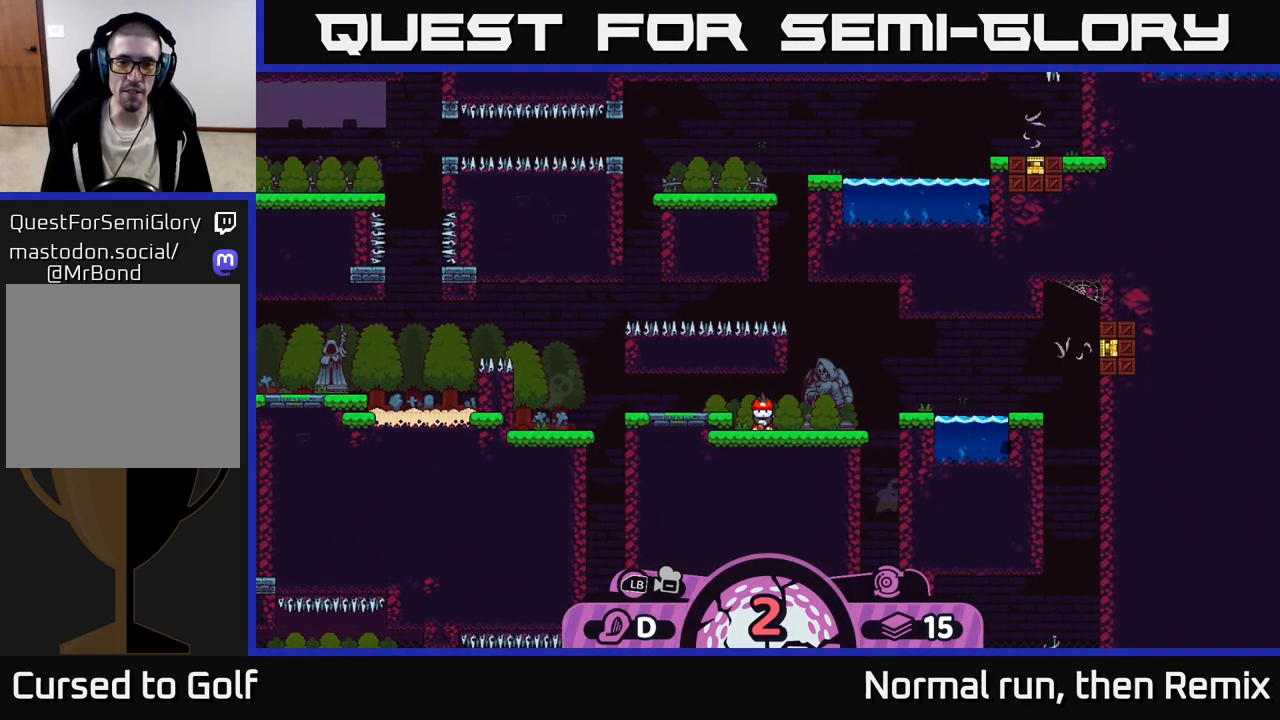
{"buttons": [], "left_stick": "center", "right_stick": "center", "events": []}
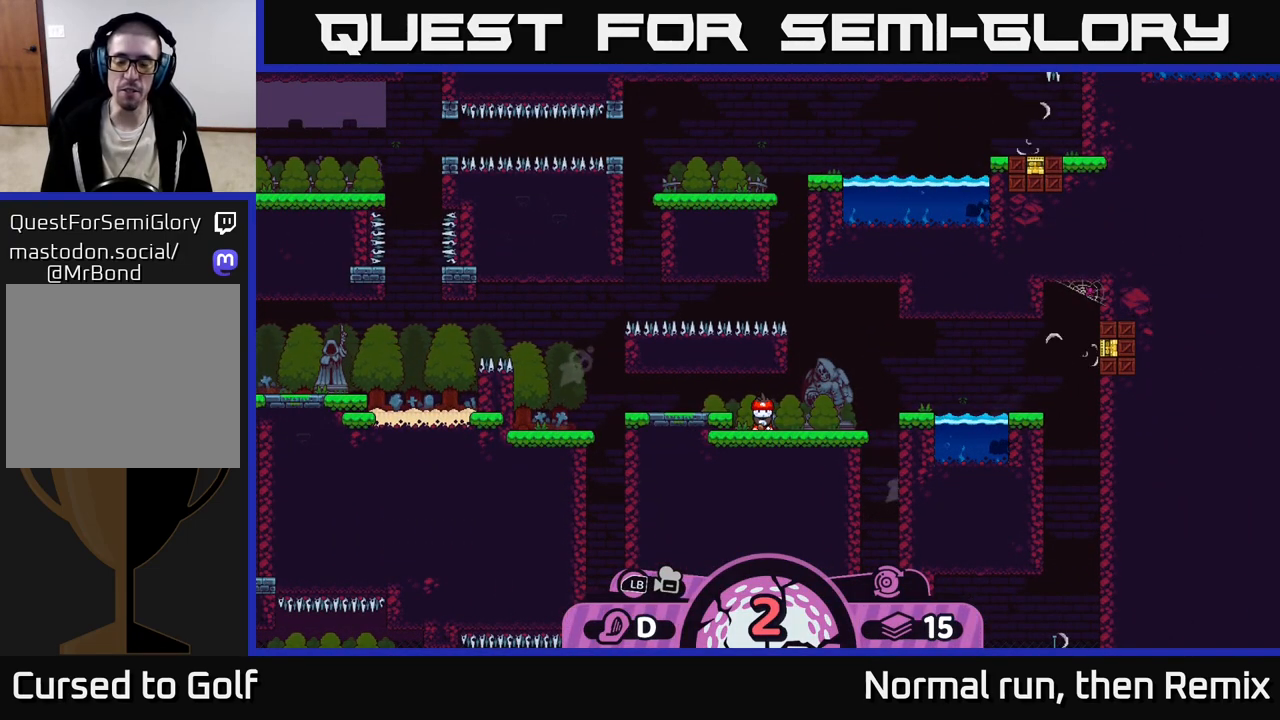
{"buttons": ["R2"], "left_stick": "center", "right_stick": "center", "events": [[317, "R2", "down"]]}
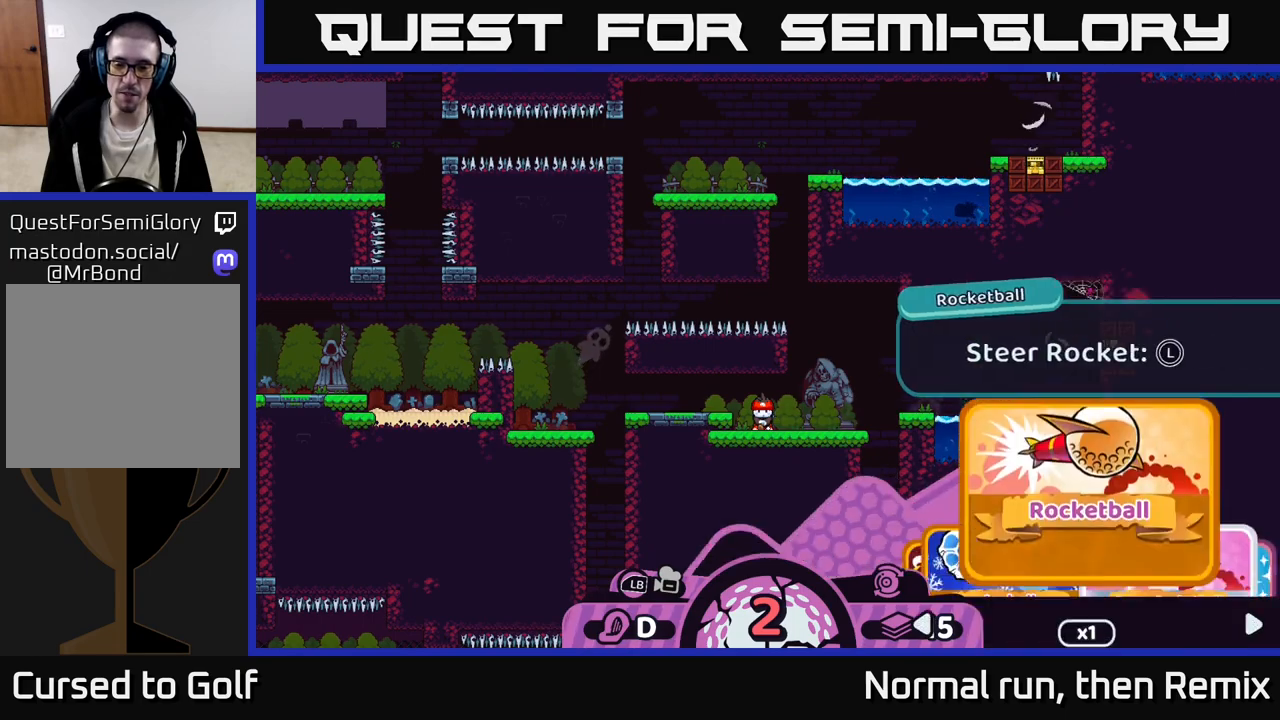
{"buttons": ["R2"], "left_stick": "center", "right_stick": "center", "events": [[450, "A", "down"], [483, "A", "up"]]}
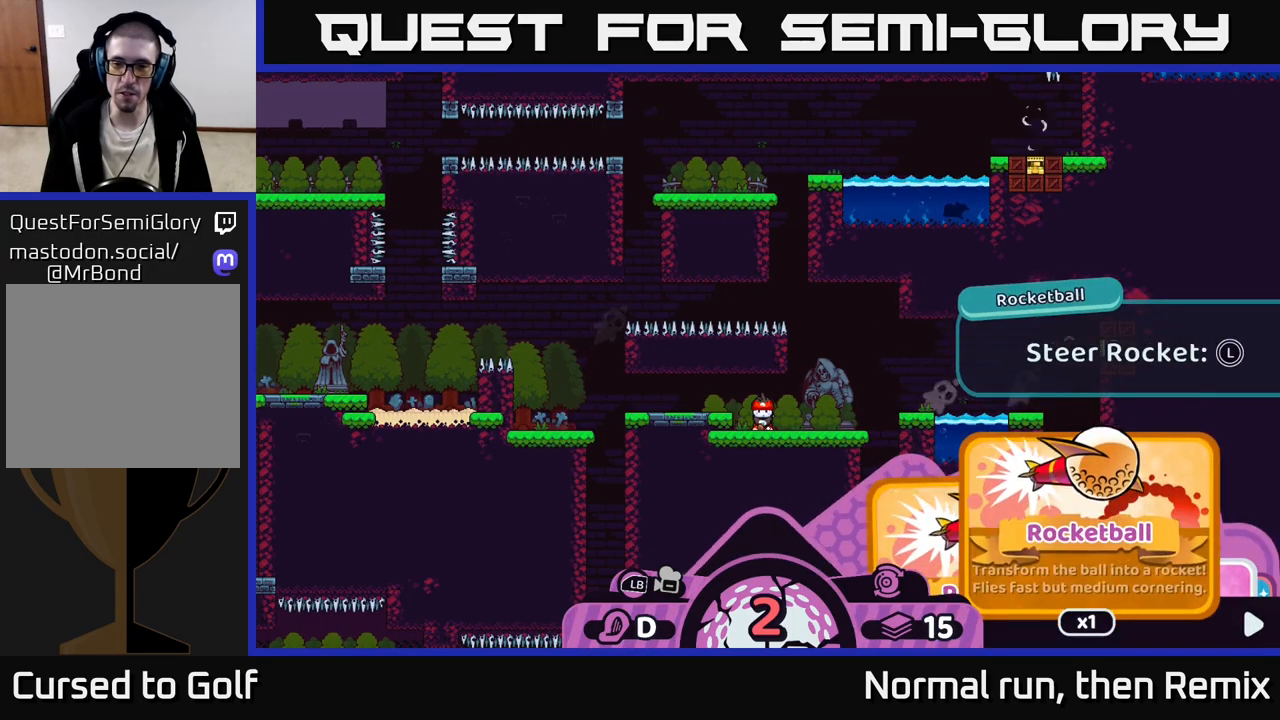
{"buttons": [], "left_stick": "center", "right_stick": "center", "events": [[350, "R2", "up"]]}
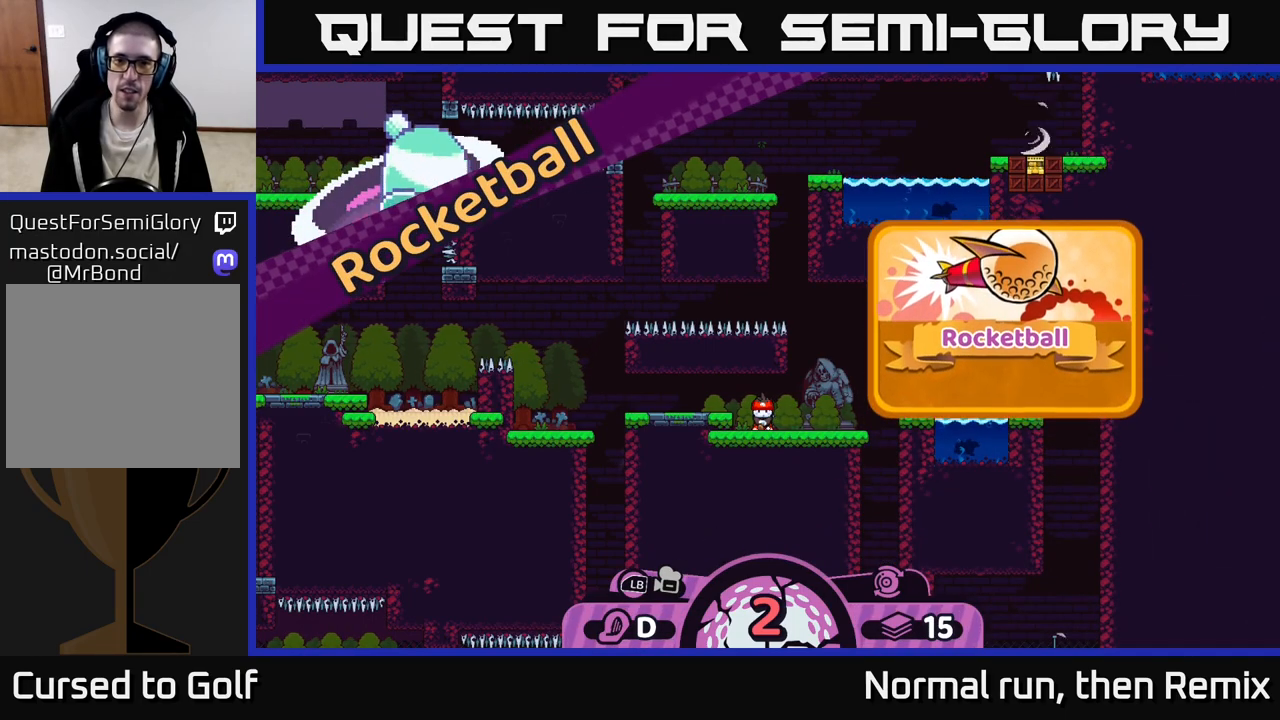
{"buttons": [], "left_stick": "center", "right_stick": "up-right", "events": [[400, "right_stick", "up-right"]]}
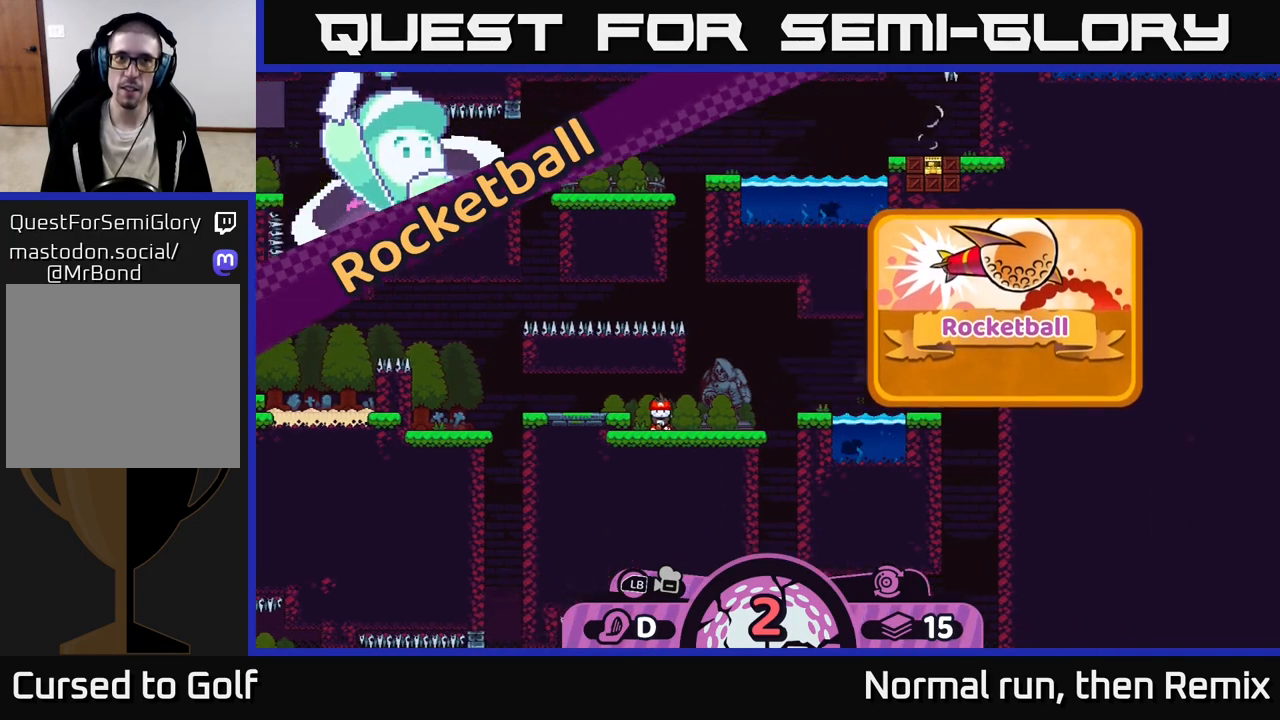
{"buttons": [], "left_stick": "up-right", "right_stick": "center", "events": [[233, "right_stick", "center"], [483, "left_stick", "up-right"]]}
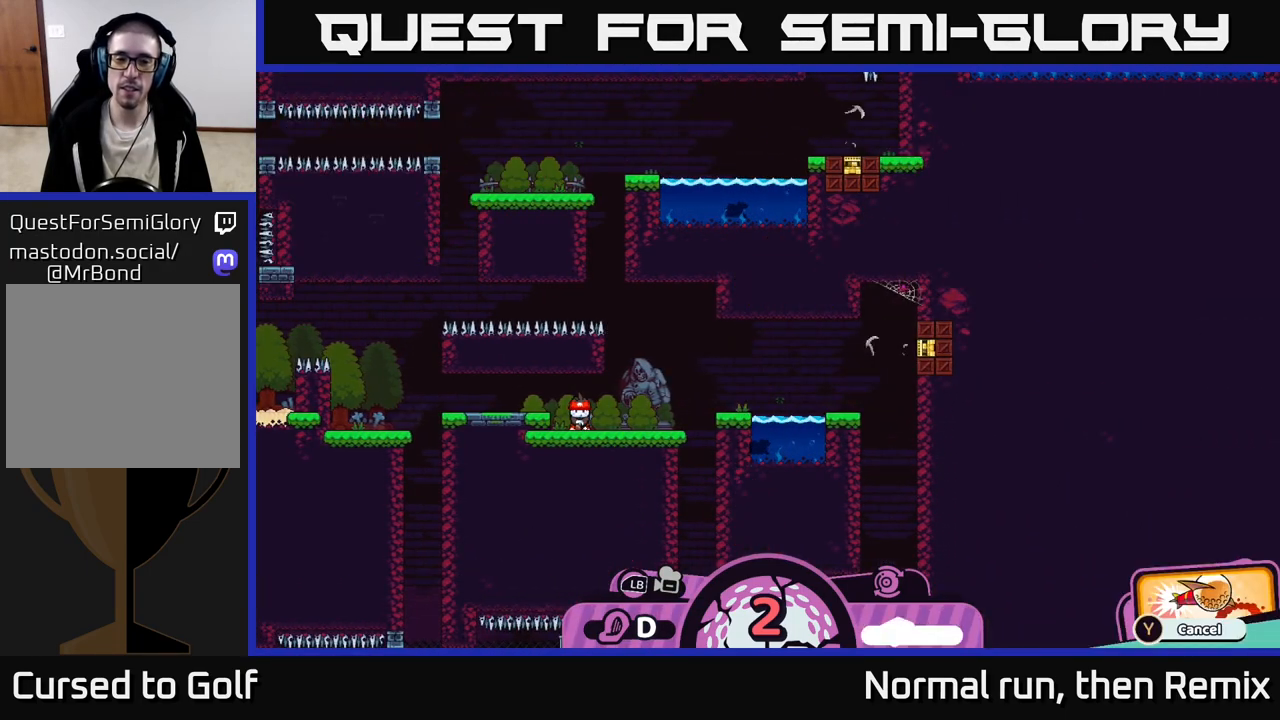
{"buttons": [], "left_stick": "center", "right_stick": "center", "events": [[317, "left_stick", "center"]]}
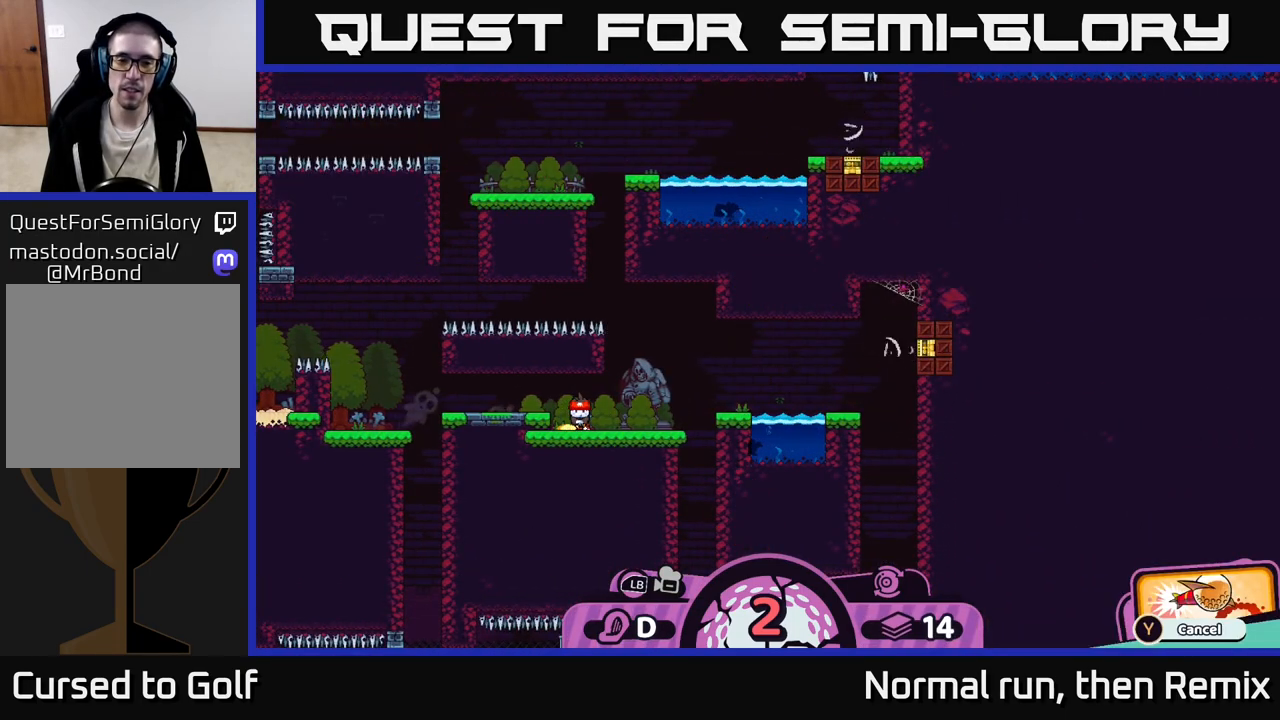
{"buttons": [], "left_stick": "center", "right_stick": "center", "events": [[50, "A", "down"], [183, "A", "up"]]}
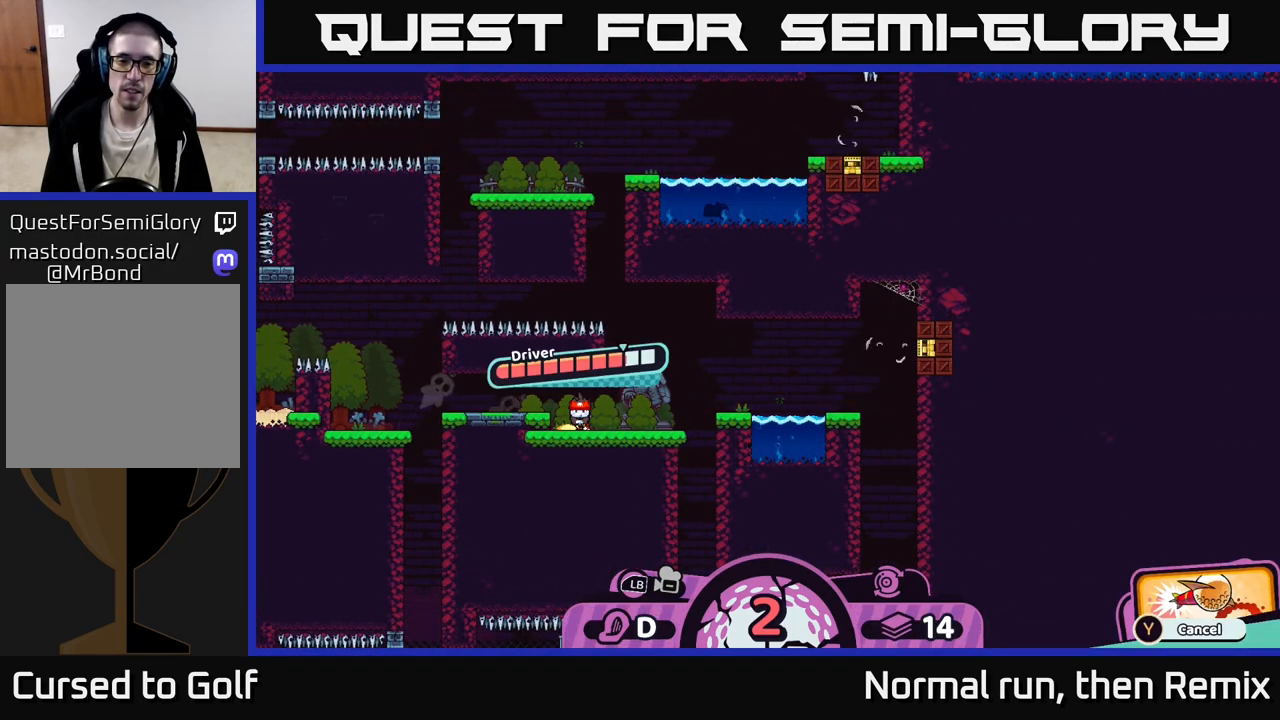
{"buttons": [], "left_stick": "center", "right_stick": "center", "events": [[167, "A", "down"], [283, "A", "up"]]}
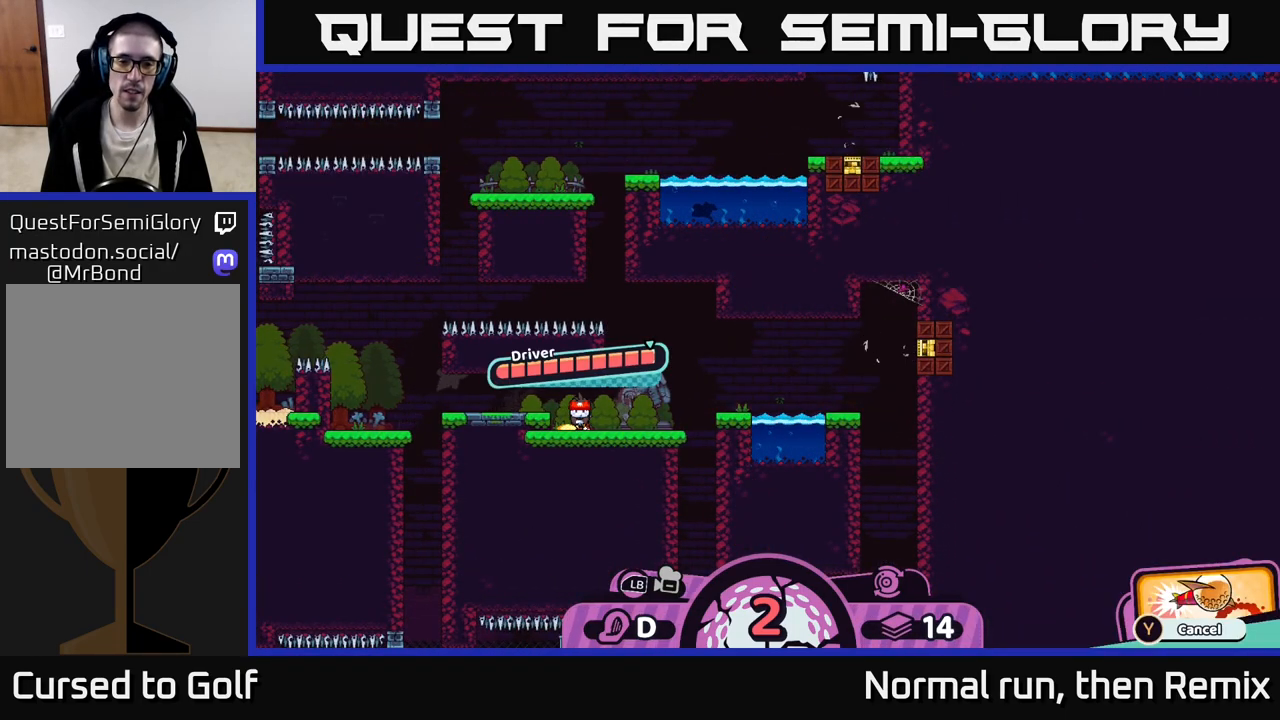
{"buttons": [], "left_stick": "center", "right_stick": "center", "events": []}
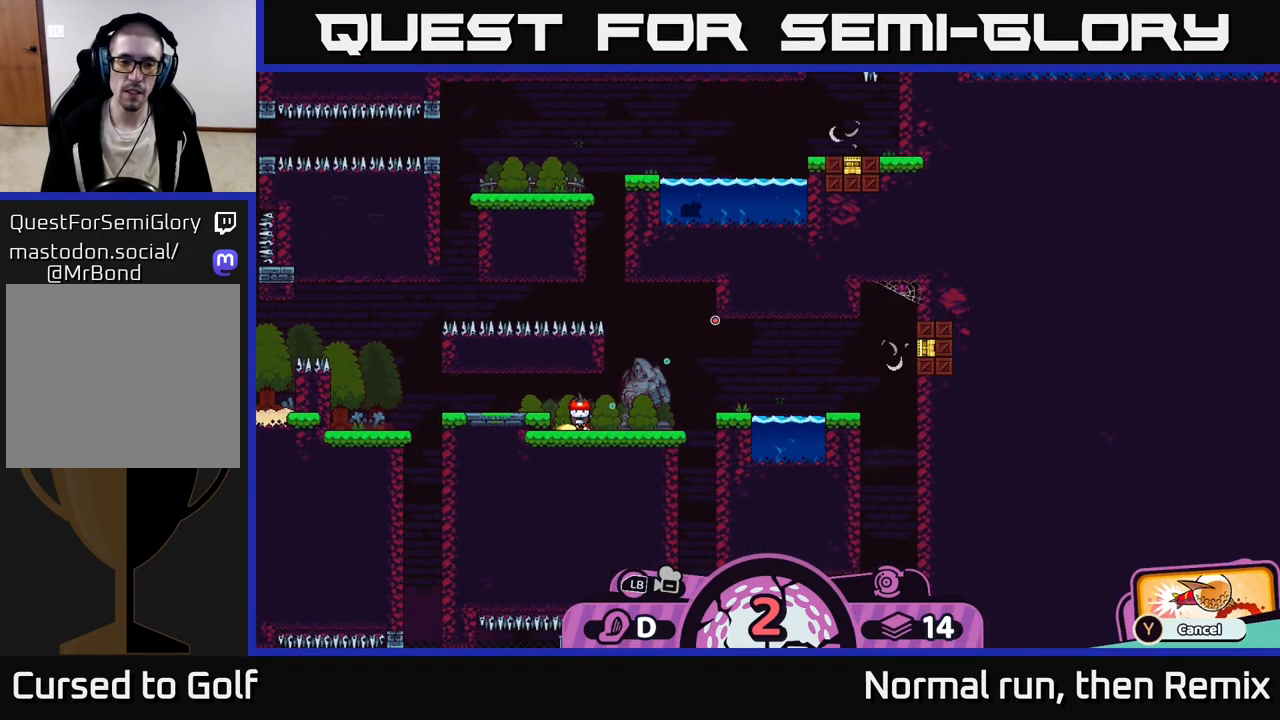
{"buttons": [], "left_stick": "center", "right_stick": "center", "events": []}
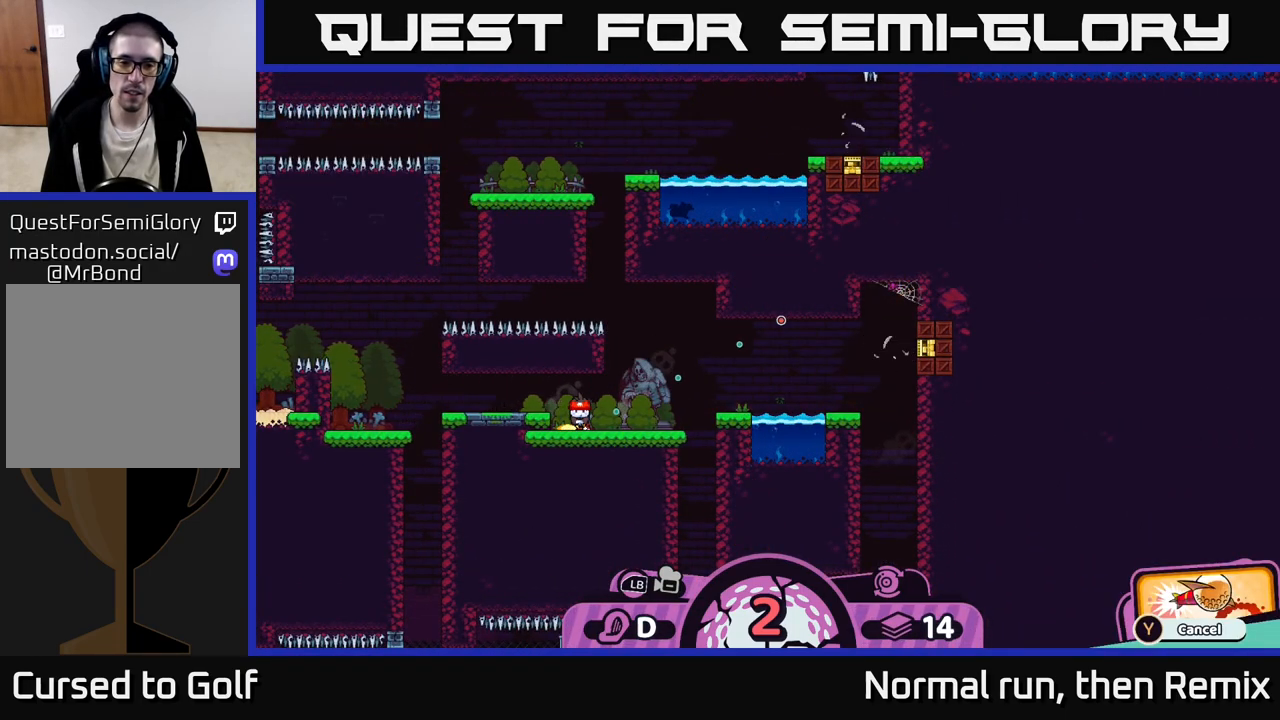
{"buttons": [], "left_stick": "center", "right_stick": "center", "events": []}
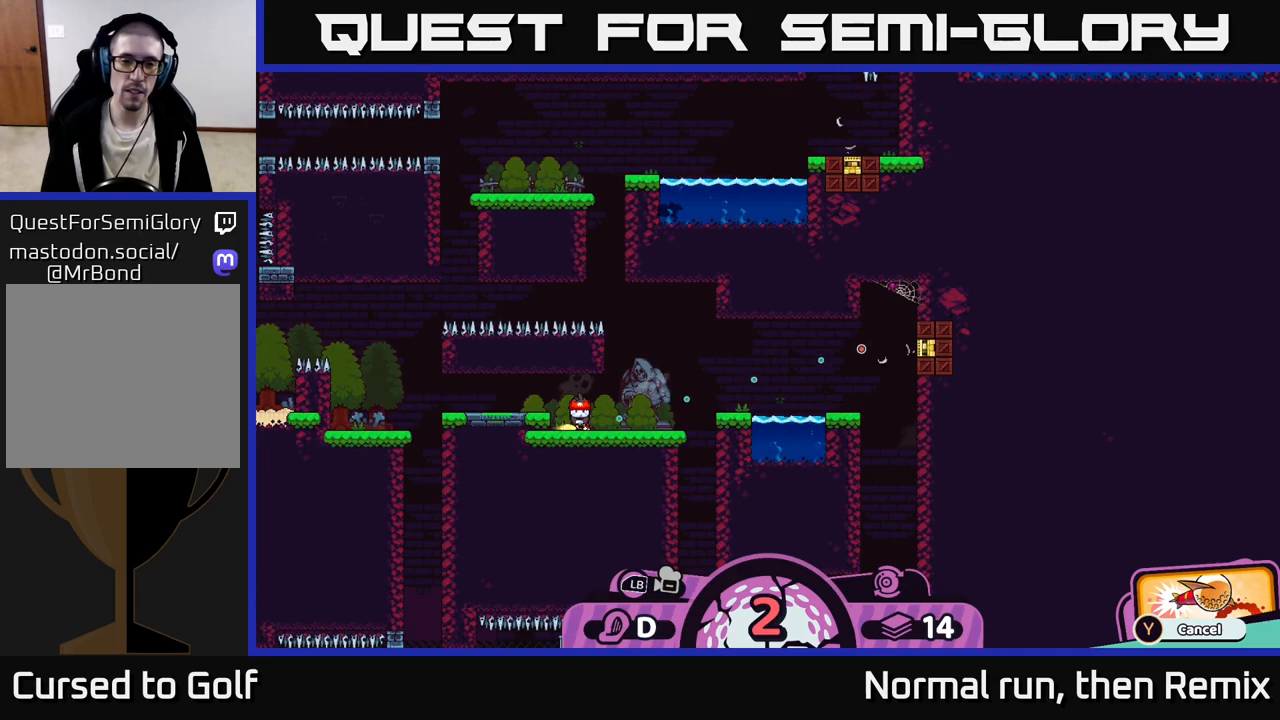
{"buttons": [], "left_stick": "center", "right_stick": "center", "events": []}
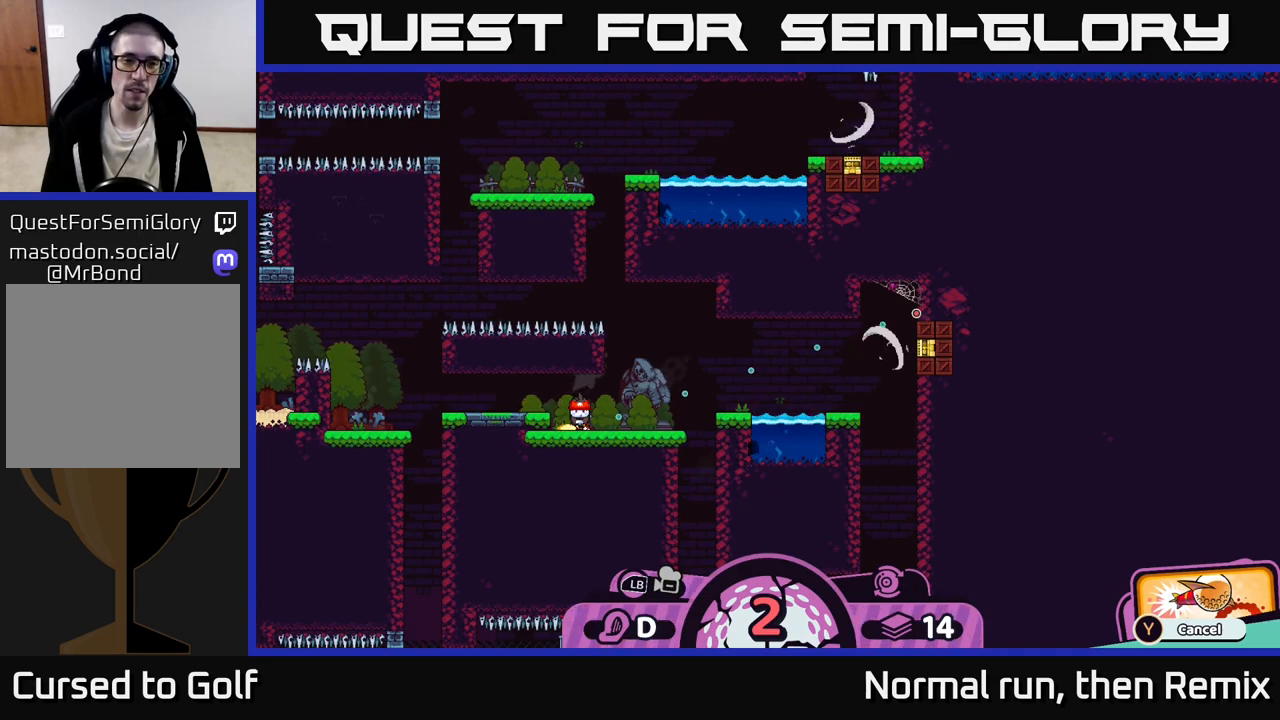
{"buttons": [], "left_stick": "center", "right_stick": "center", "events": []}
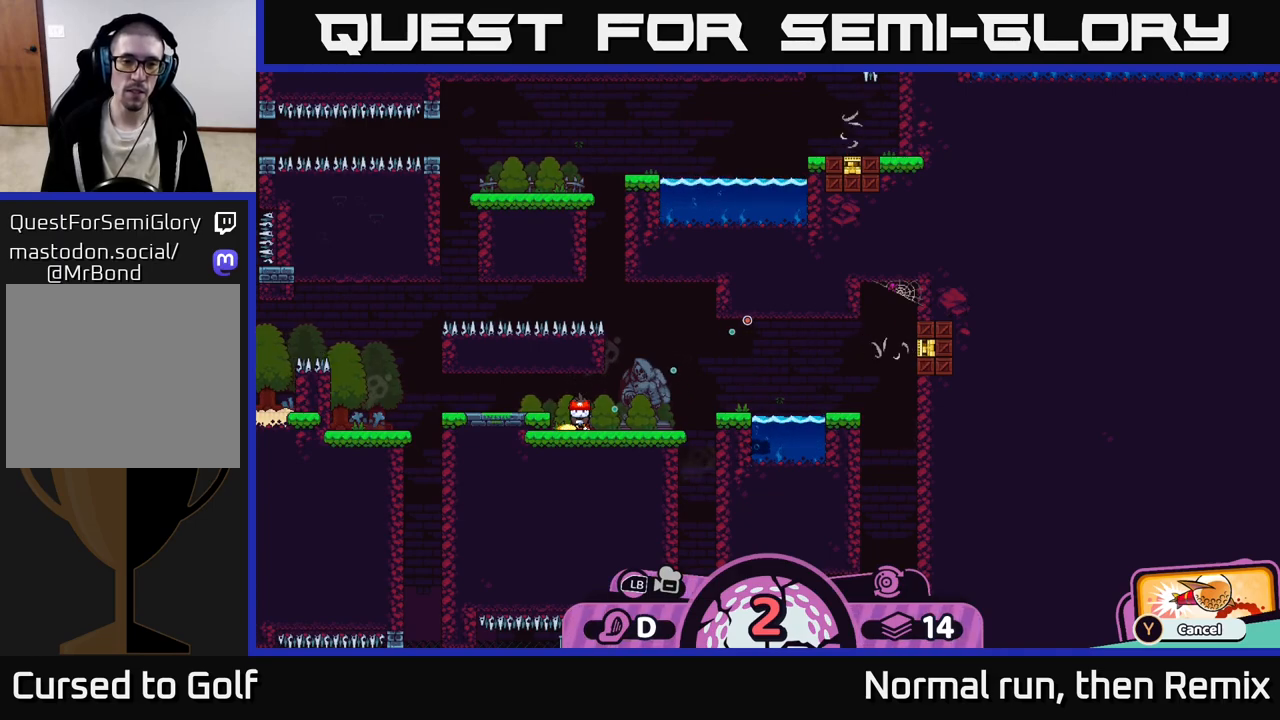
{"buttons": [], "left_stick": "center", "right_stick": "center", "events": [[383, "A", "down"], [483, "A", "up"]]}
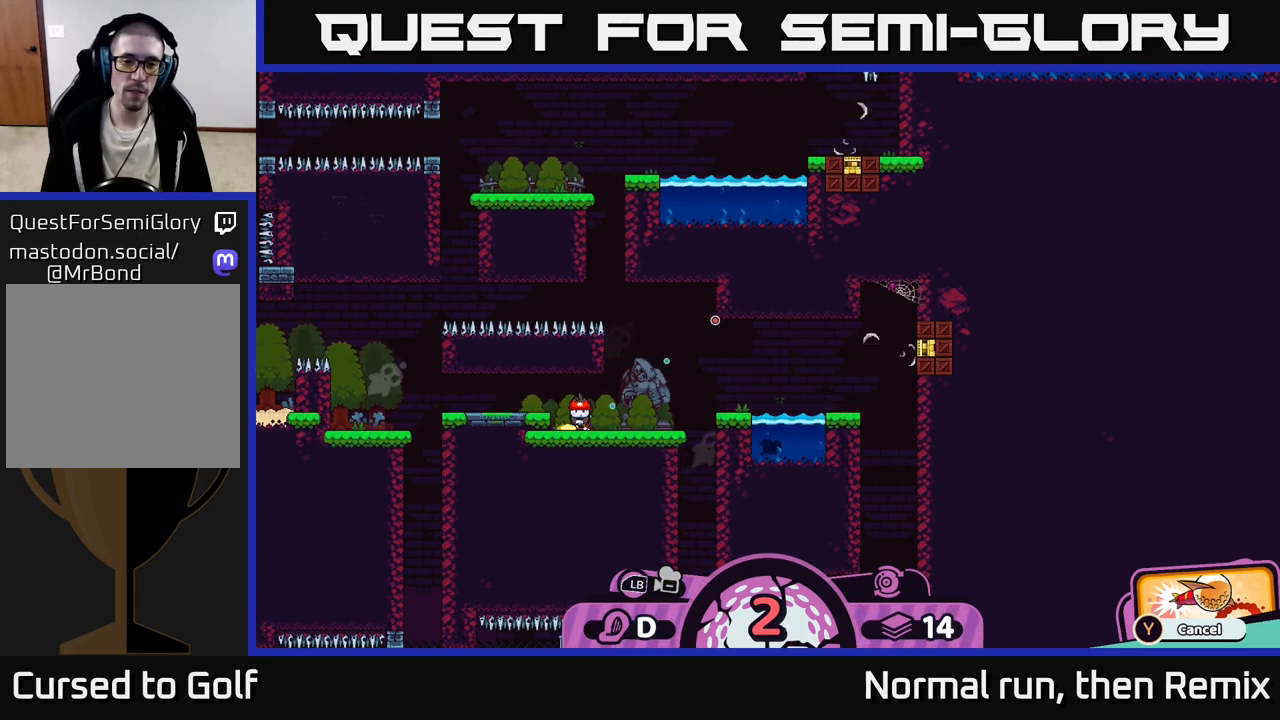
{"buttons": [], "left_stick": "center", "right_stick": "center", "events": []}
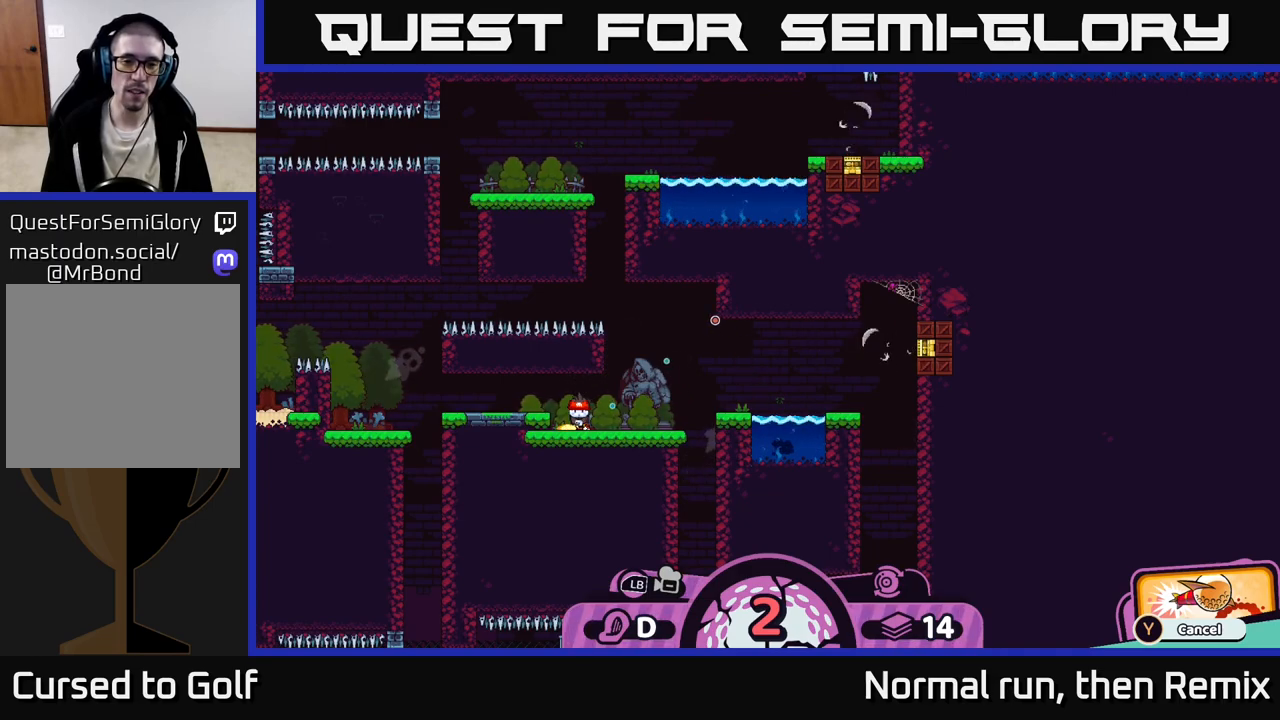
{"buttons": [], "left_stick": "center", "right_stick": "center", "events": []}
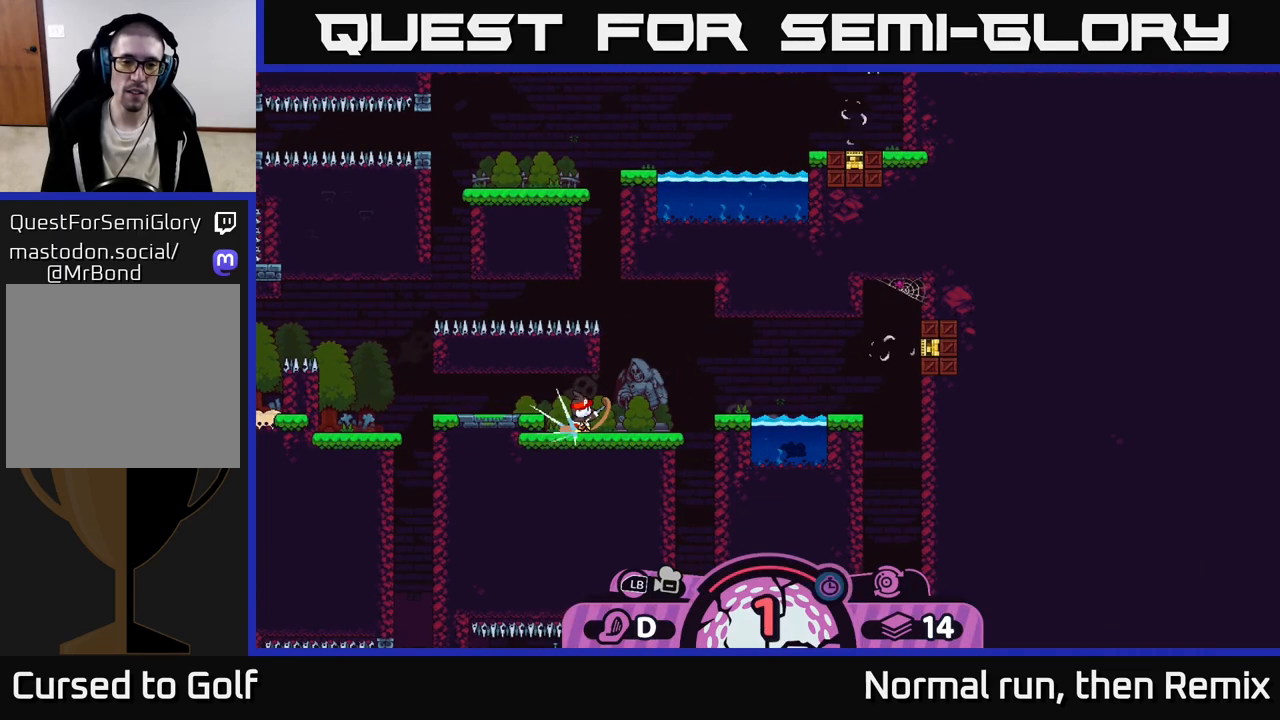
{"buttons": [], "left_stick": "center", "right_stick": "center", "events": [[317, "left_stick", "up-left"], [450, "left_stick", "center"]]}
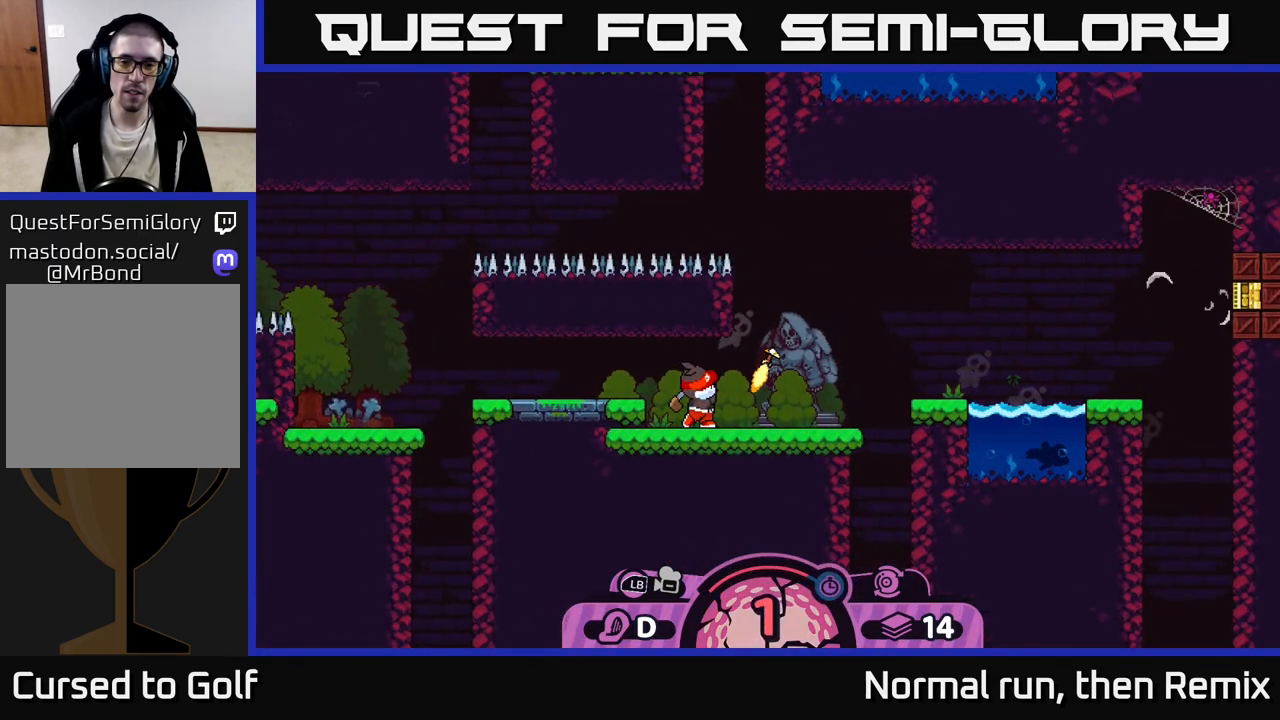
{"buttons": [], "left_stick": "left", "right_stick": "center", "events": [[150, "left_stick", "left"], [317, "left_stick", "center"], [417, "left_stick", "left"]]}
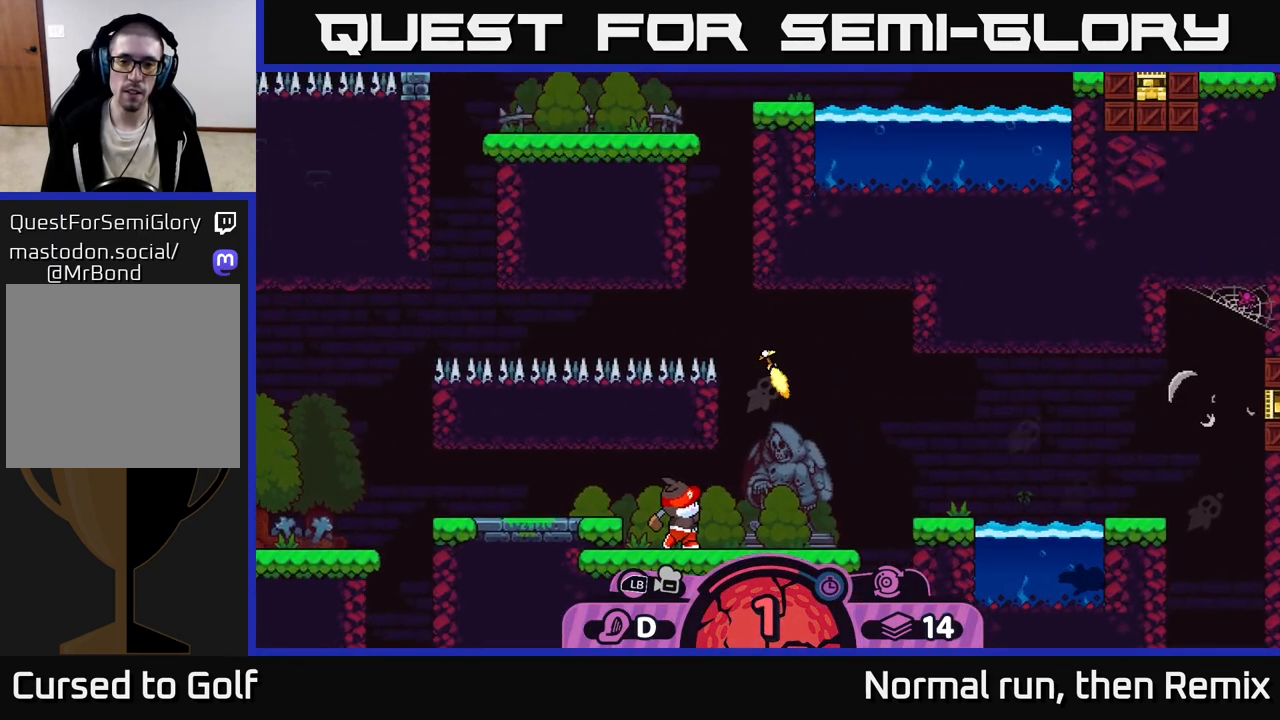
{"buttons": [], "left_stick": "center", "right_stick": "center", "events": [[50, "left_stick", "center"], [300, "left_stick", "right"], [450, "left_stick", "center"]]}
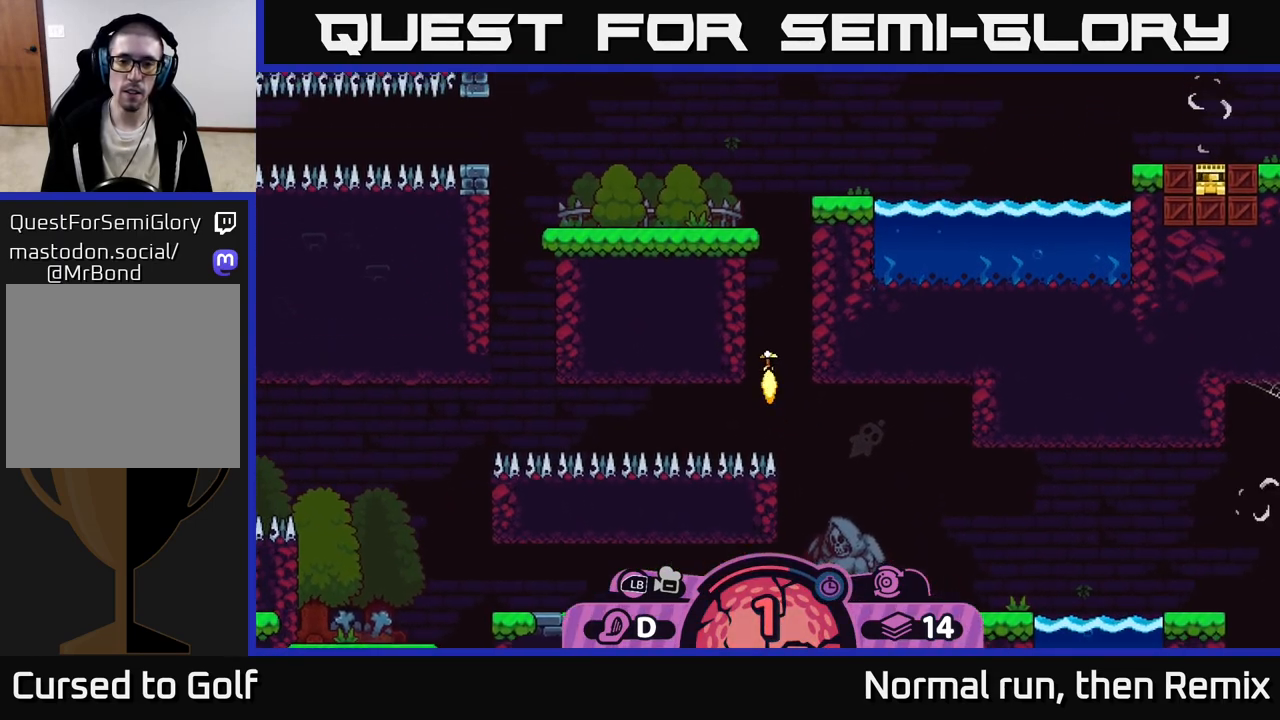
{"buttons": [], "left_stick": "center", "right_stick": "center", "events": [[350, "left_stick", "right"], [467, "left_stick", "center"]]}
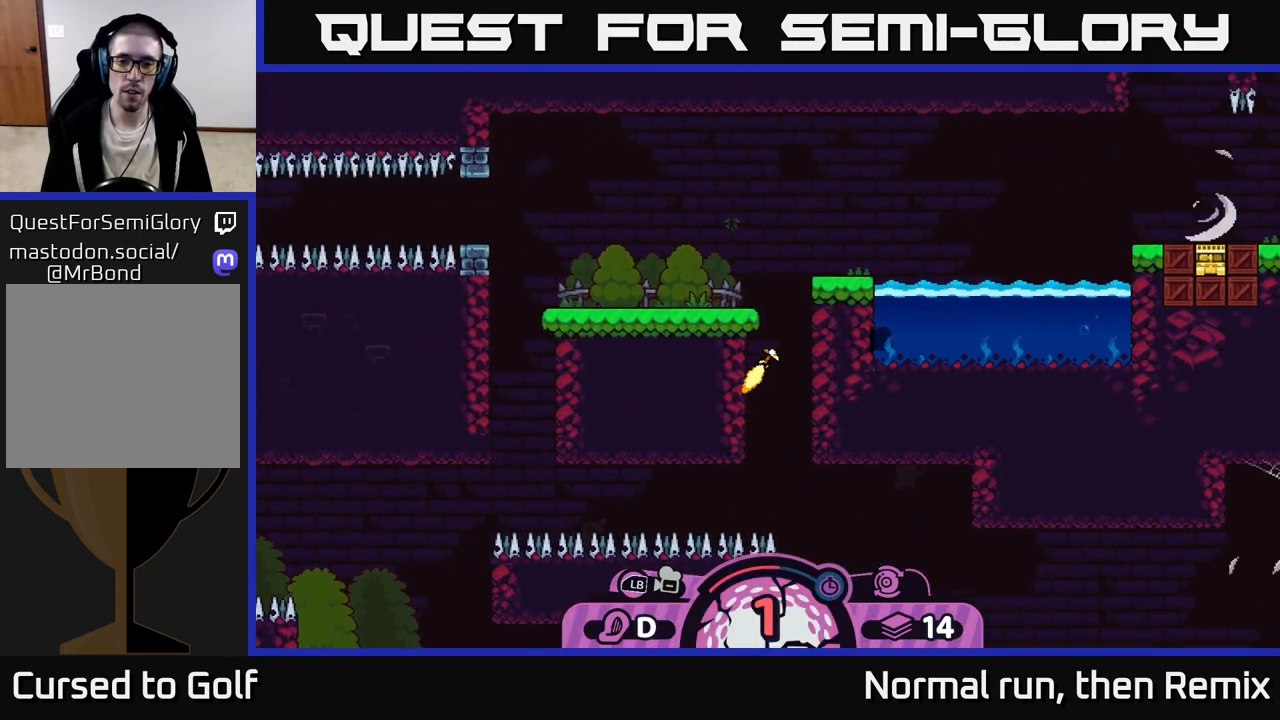
{"buttons": [], "left_stick": "right", "right_stick": "center", "events": [[50, "left_stick", "left"], [133, "left_stick", "center"], [483, "left_stick", "right"]]}
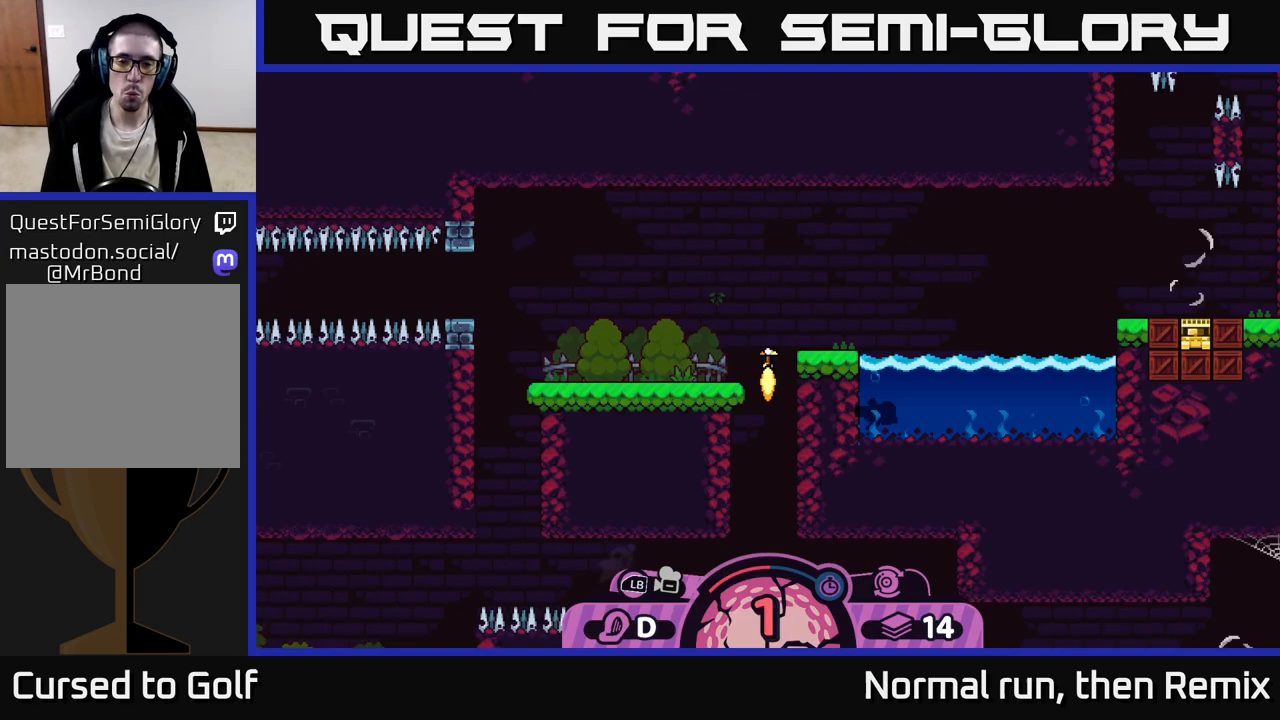
{"buttons": [], "left_stick": "center", "right_stick": "center", "events": [[283, "left_stick", "center"]]}
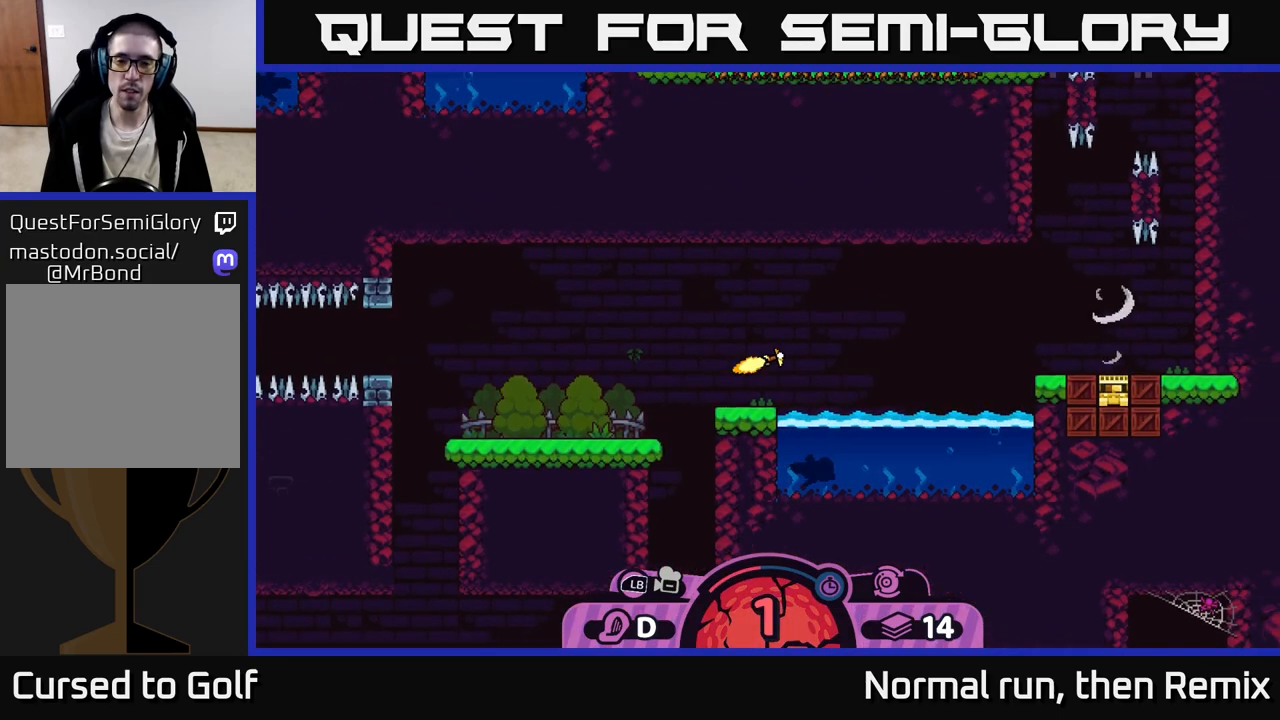
{"buttons": [], "left_stick": "center", "right_stick": "center", "events": []}
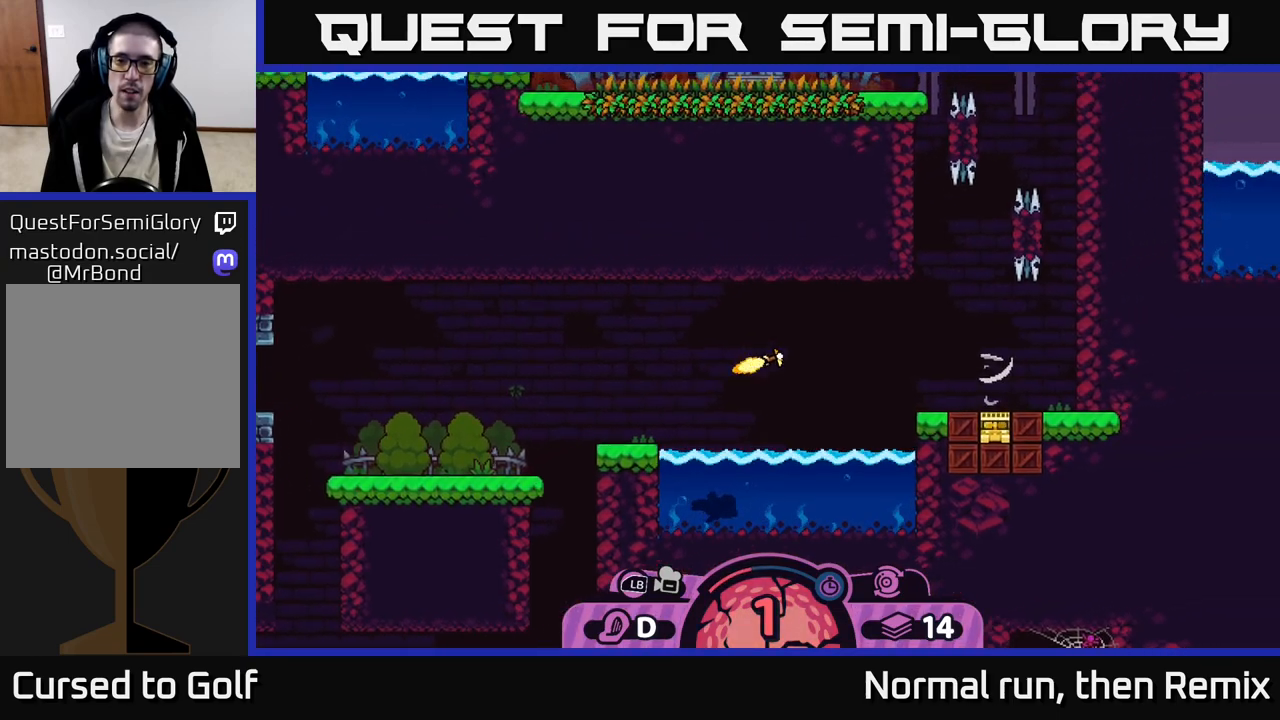
{"buttons": [], "left_stick": "center", "right_stick": "center", "events": [[50, "left_stick", "right"], [183, "left_stick", "center"]]}